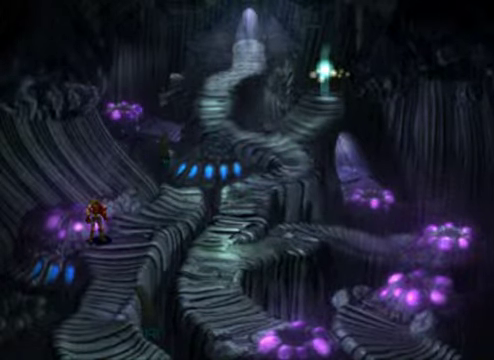
Gameplay with a controller (Xbox layout); each line is a JSON object with the inputs held at the frame after it. "events" lists button and stick changes between this image and that frame as [ms after this image, input, new state], when the widget could be followed in between. Not read: L3 R3 right_stick.
{"buttons": [], "left_stick": "down", "events": [[500, "left_stick", "down"]]}
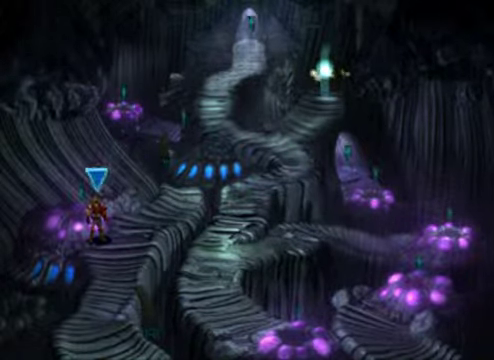
{"buttons": [], "left_stick": "down", "events": []}
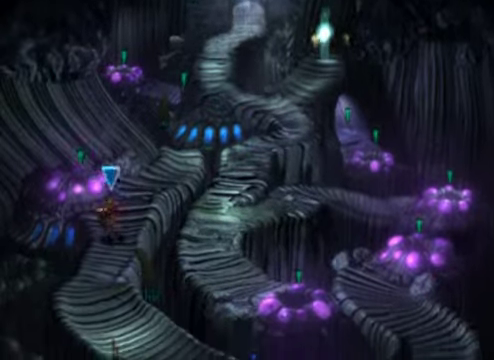
{"buttons": [], "left_stick": "down", "events": []}
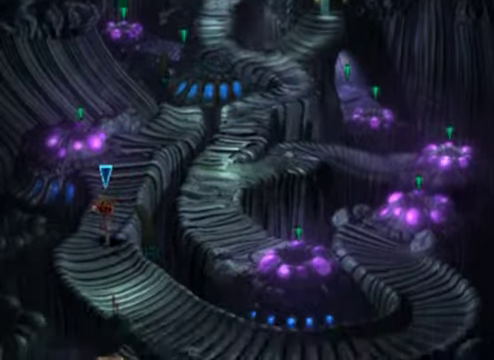
{"buttons": [], "left_stick": "down-right", "events": [[366, "left_stick", "down-right"]]}
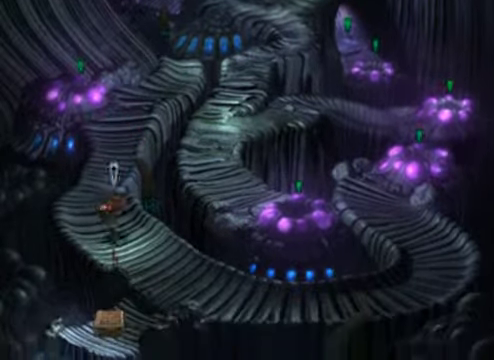
{"buttons": [], "left_stick": "right", "events": [[500, "left_stick", "right"]]}
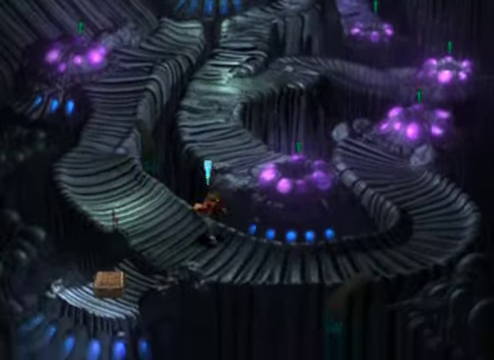
{"buttons": [], "left_stick": "right", "events": []}
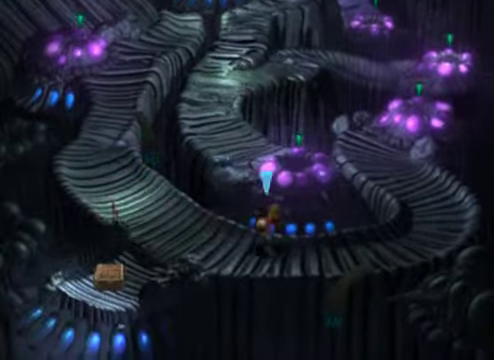
{"buttons": [], "left_stick": "up-right", "events": [[300, "left_stick", "up-right"]]}
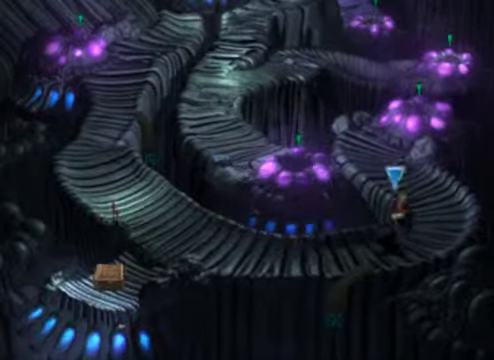
{"buttons": [], "left_stick": "up", "events": [[200, "left_stick", "up"]]}
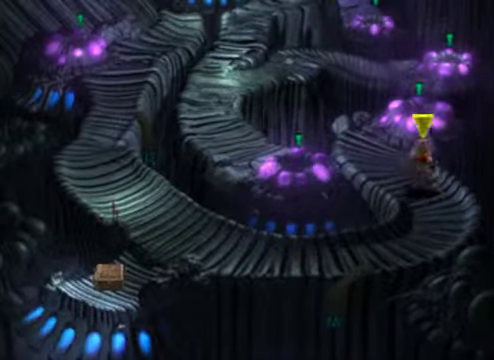
{"buttons": [], "left_stick": "up-right", "events": [[467, "left_stick", "up-right"]]}
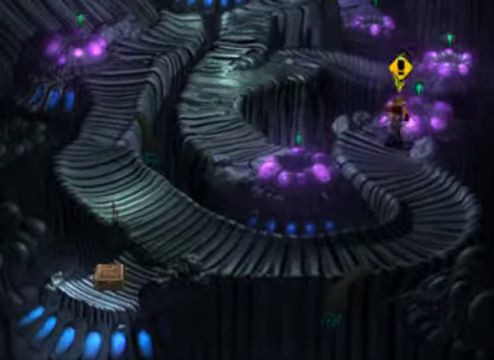
{"buttons": ["A"], "left_stick": "center", "events": [[200, "left_stick", "center"], [300, "A", "down"]]}
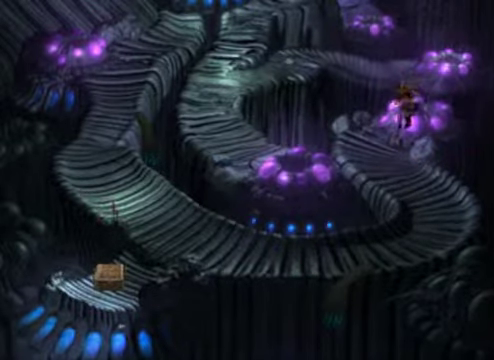
{"buttons": [], "left_stick": "center", "events": [[200, "A", "up"]]}
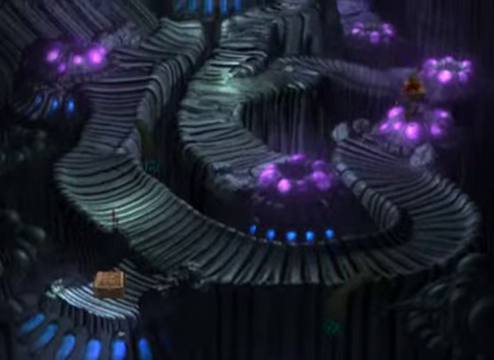
{"buttons": [], "left_stick": "center", "events": []}
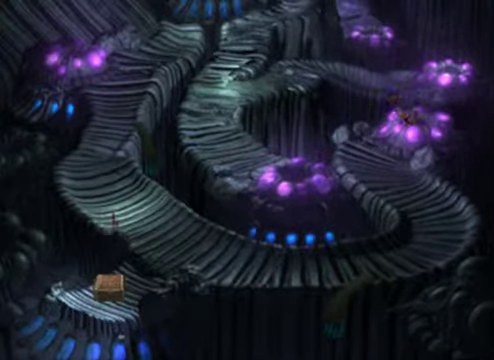
{"buttons": [], "left_stick": "center", "events": []}
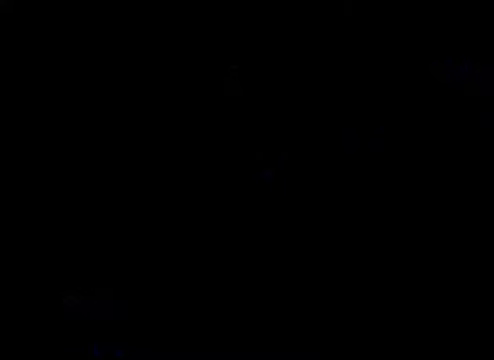
{"buttons": [], "left_stick": "center", "events": []}
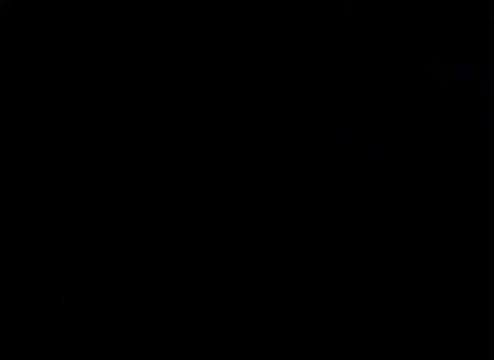
{"buttons": [], "left_stick": "center", "events": []}
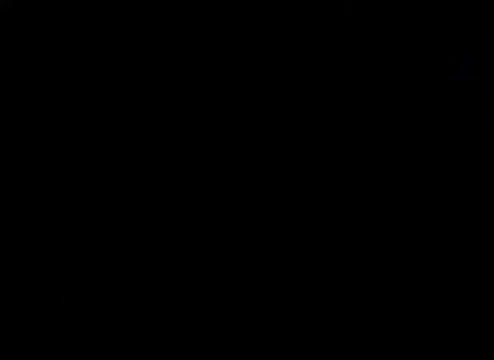
{"buttons": [], "left_stick": "center", "events": []}
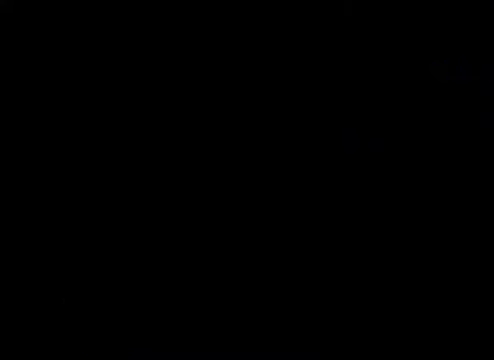
{"buttons": [], "left_stick": "center", "events": []}
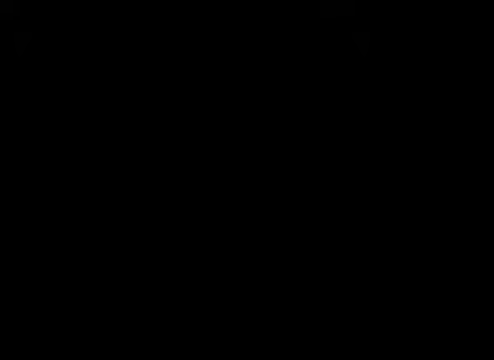
{"buttons": [], "left_stick": "center", "events": []}
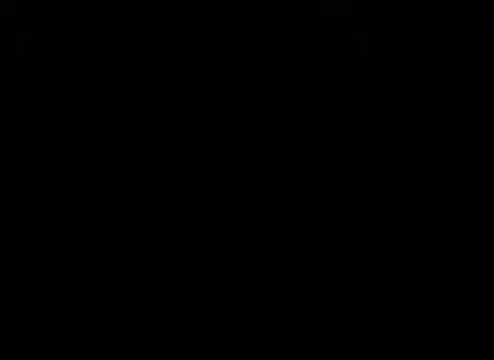
{"buttons": [], "left_stick": "center", "events": []}
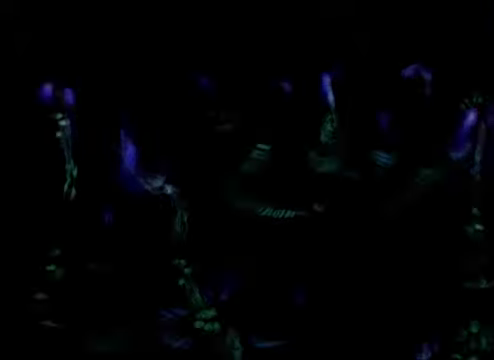
{"buttons": [], "left_stick": "center", "events": []}
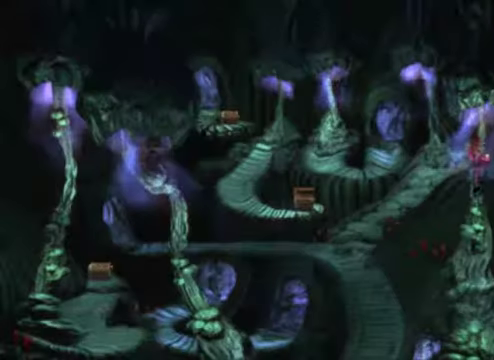
{"buttons": [], "left_stick": "center", "events": []}
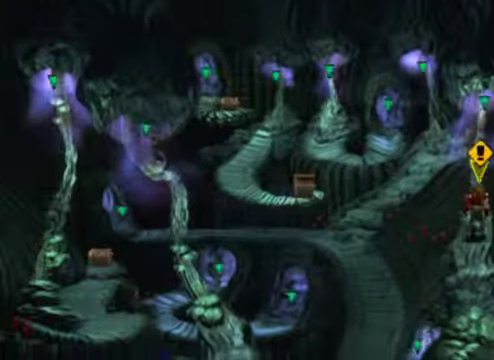
{"buttons": [], "left_stick": "down", "events": [[367, "left_stick", "down"]]}
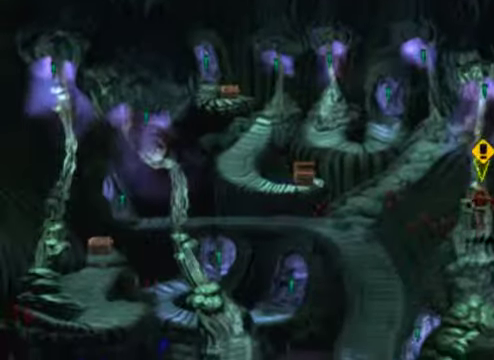
{"buttons": [], "left_stick": "down-left", "events": [[400, "left_stick", "down-left"]]}
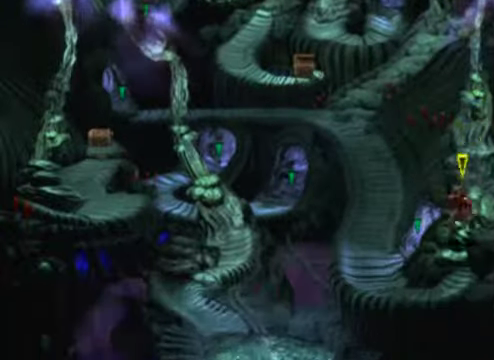
{"buttons": [], "left_stick": "up-left", "events": [[267, "left_stick", "left"], [467, "left_stick", "up-left"]]}
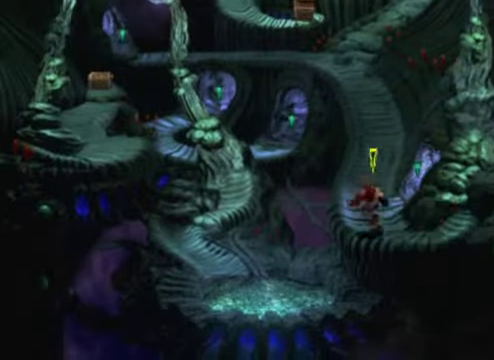
{"buttons": [], "left_stick": "up", "events": [[67, "left_stick", "up"]]}
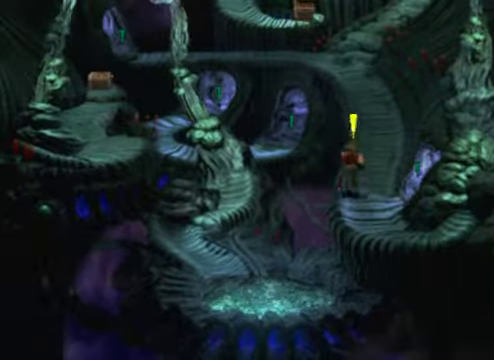
{"buttons": [], "left_stick": "up", "events": []}